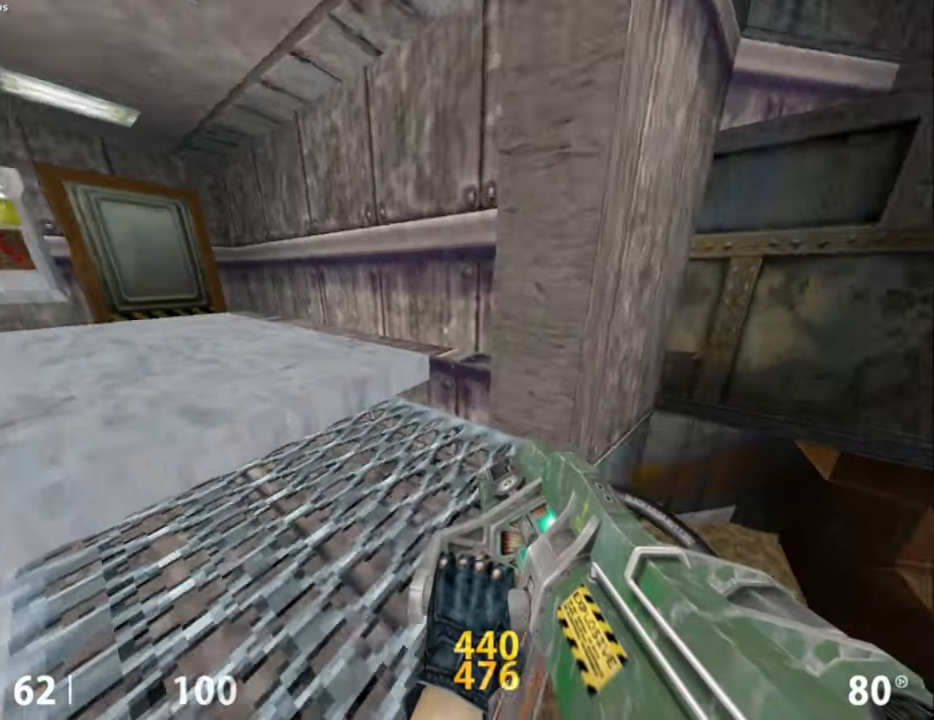
Gameplay with keyboard and mouse; each line is a JSON object with the keys and mouse buttons held at the frame after it. "events" lists presses ("down") and releases ("up") of "a", "alt", "caps_lock", "ctrl", "d", "e", "escape", "f", "f1", "f10", "f11", "f12", "f2", "f3", "f4", "f5", "f6", "f7", "f8", "f9", "q", "r", "s", "shift", "space", "tab", "w", "mouse_left", "mouse_middle", "mouse_right", "mouse_mb4", "mouse_mb5", "mouse_wheel_up" and "mouse_wheel_down" between this image and that frame as [ms after this image, input, new state], when the widget could be followed in between. "mouse_left", "mouse_middle", "mouse_right", "mouse_mb4", "mouse_mb5", "mouse_wheel_up", "mouse_wheel_down" = the "left", "middle", "right", "mb4", "mb5", "wheel_up", "wheel_down" buttons of the "mouse" list. No other keys are recorded. Not read: mouse_move.
{"keys": ["e"], "mouse": [], "events": [[117, "e", "down"], [150, "a", "up"], [200, "ctrl", "up"]]}
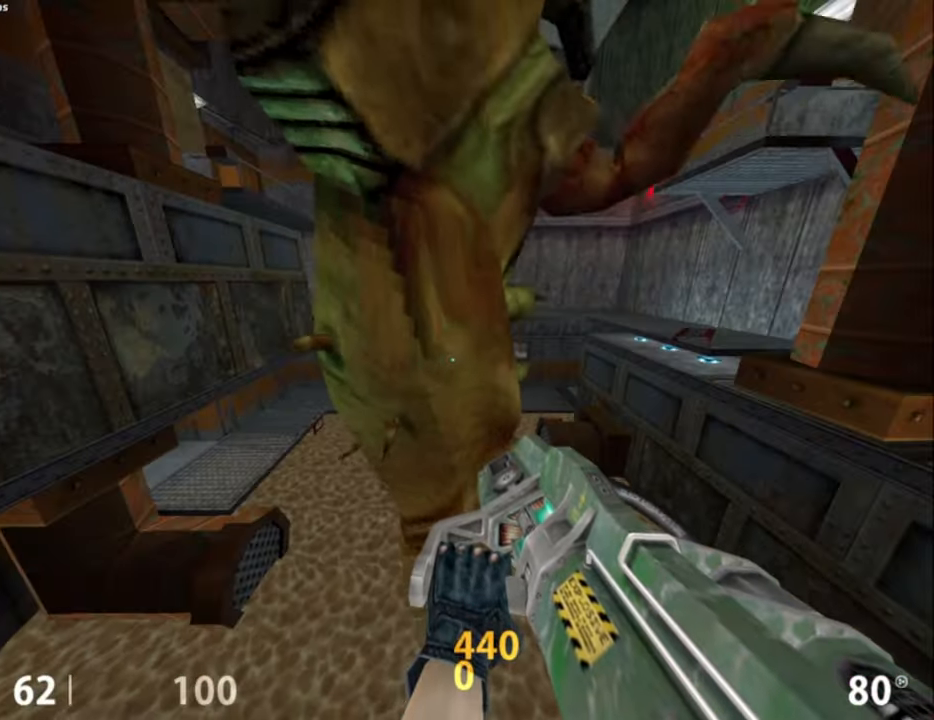
{"keys": [], "mouse": [], "events": [[317, "e", "up"]]}
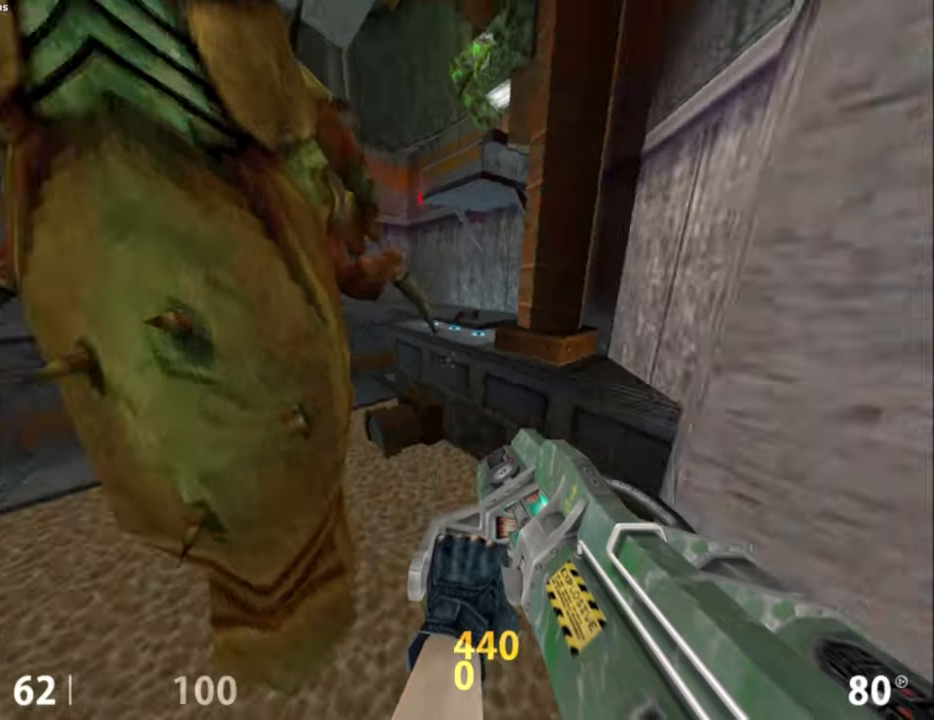
{"keys": [], "mouse": [], "events": []}
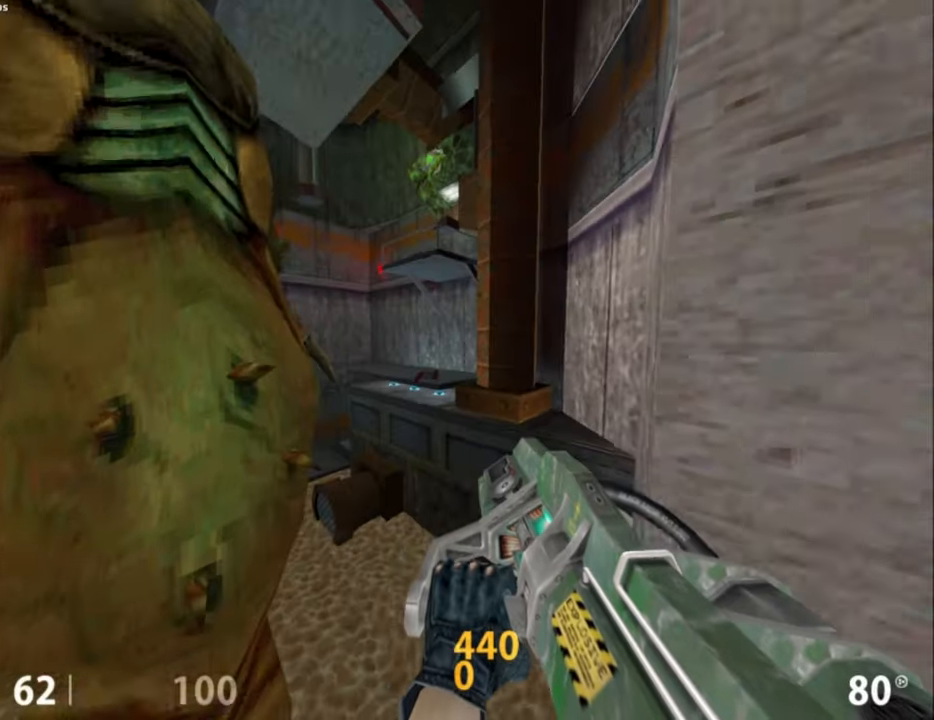
{"keys": [], "mouse": [], "events": []}
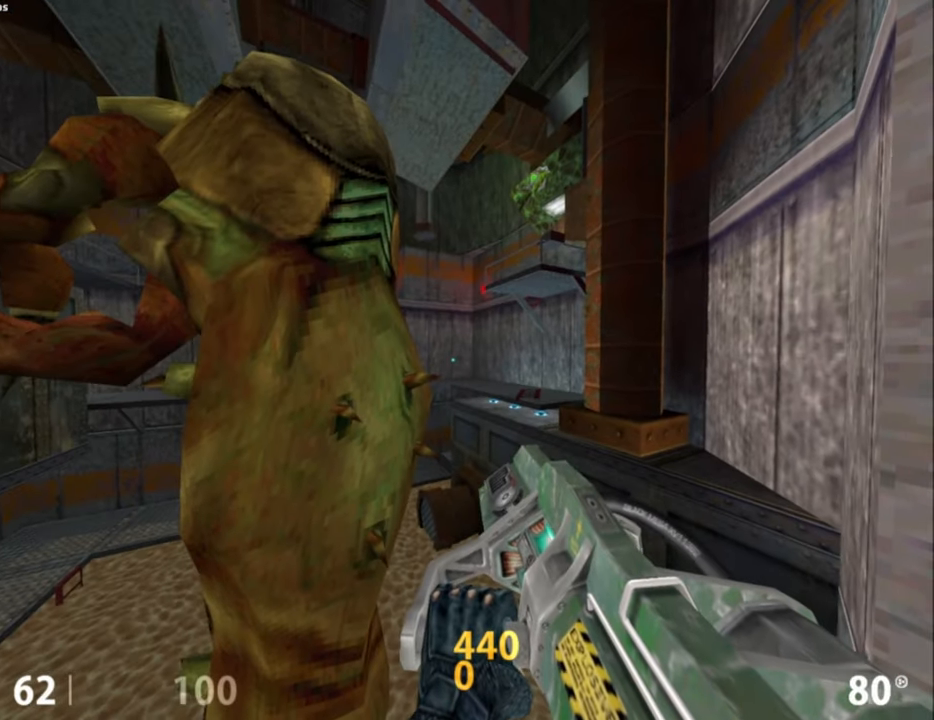
{"keys": [], "mouse": [], "events": []}
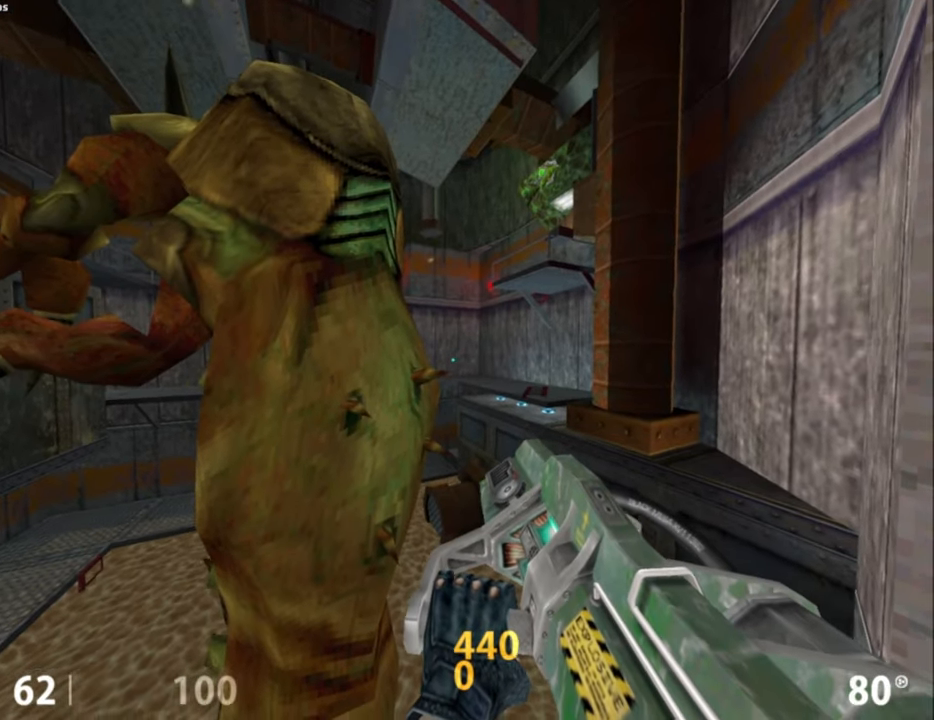
{"keys": [], "mouse": [], "events": []}
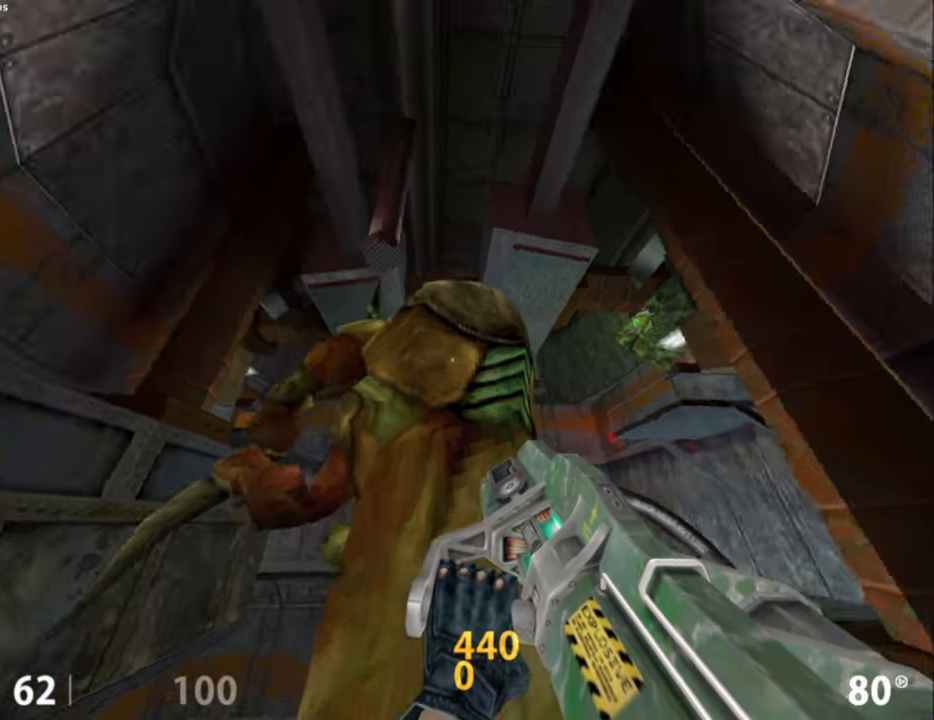
{"keys": [], "mouse": [], "events": []}
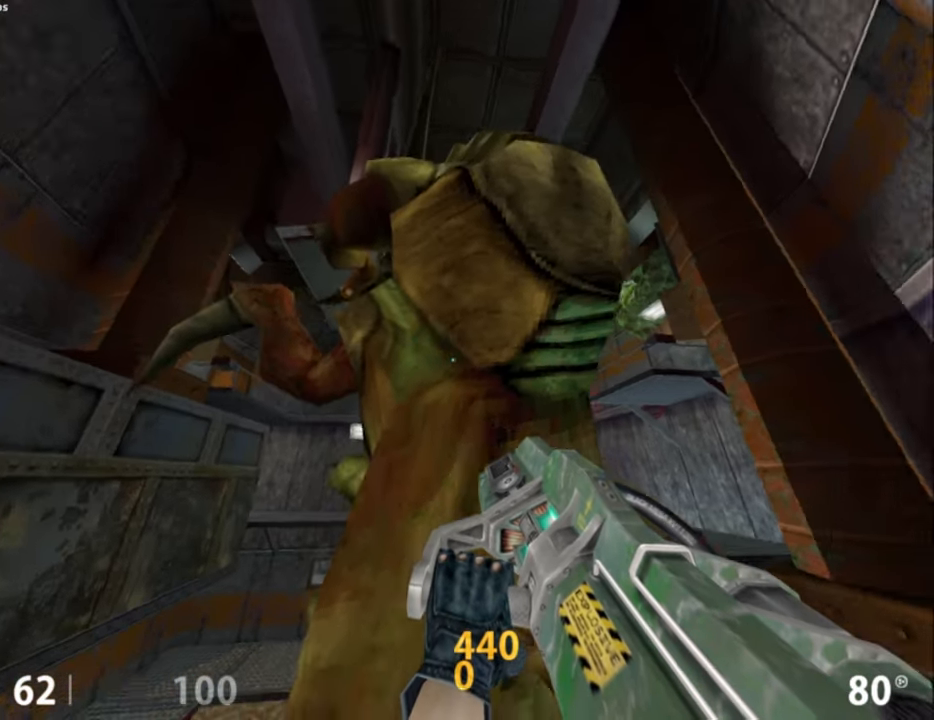
{"keys": [], "mouse": [], "events": []}
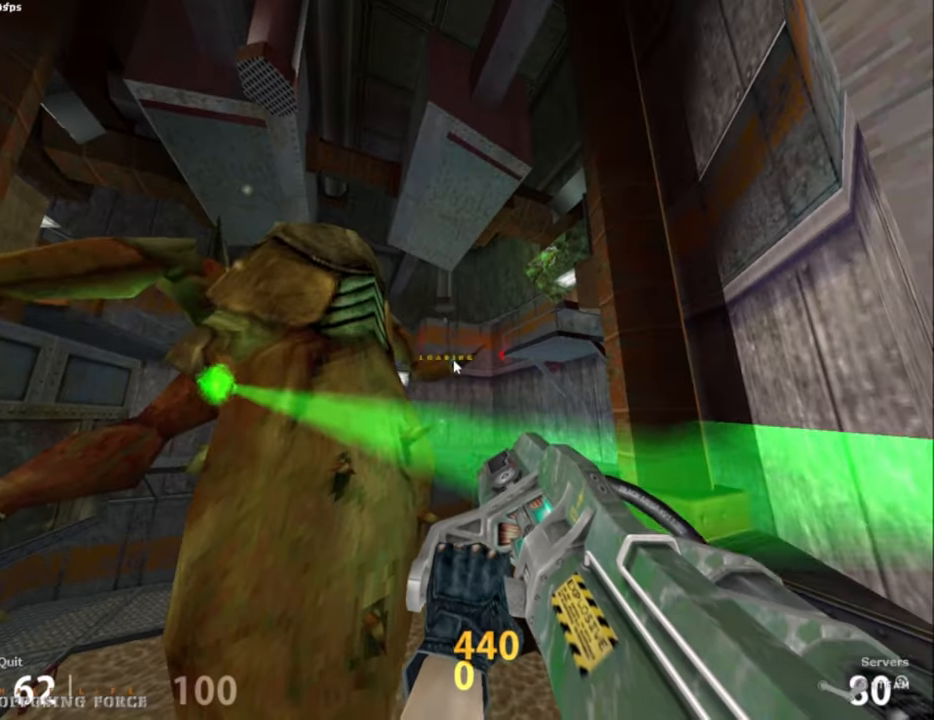
{"keys": ["ctrl", "w"], "mouse": [], "events": [[284, "ctrl", "down"], [284, "w", "down"], [334, "ctrl", "up"], [417, "ctrl", "down"]]}
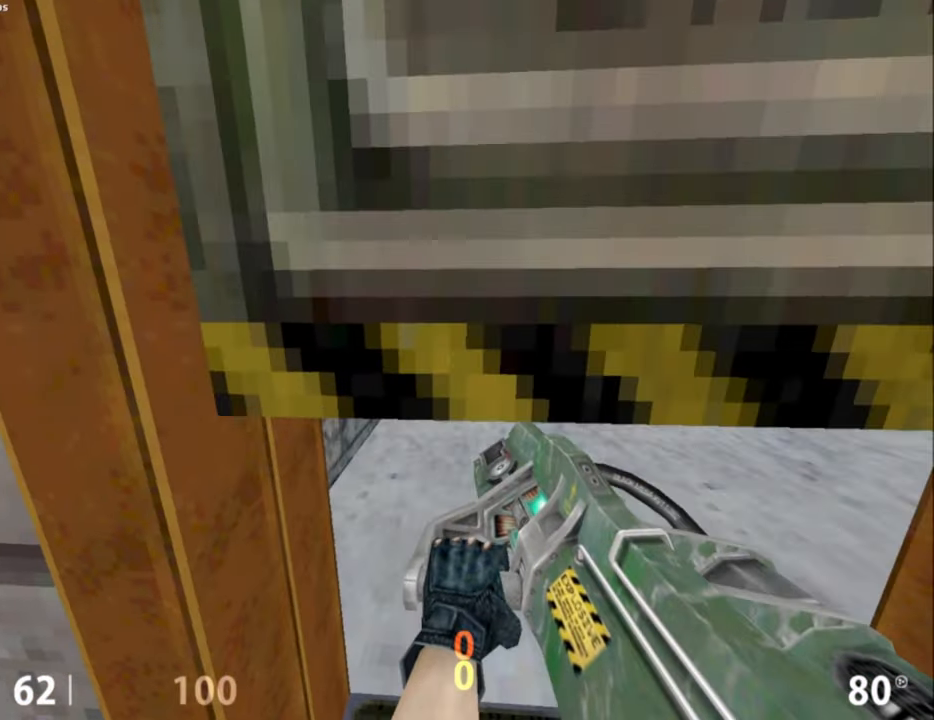
{"keys": ["a", "w"], "mouse": [], "events": [[217, "a", "down"], [400, "ctrl", "up"]]}
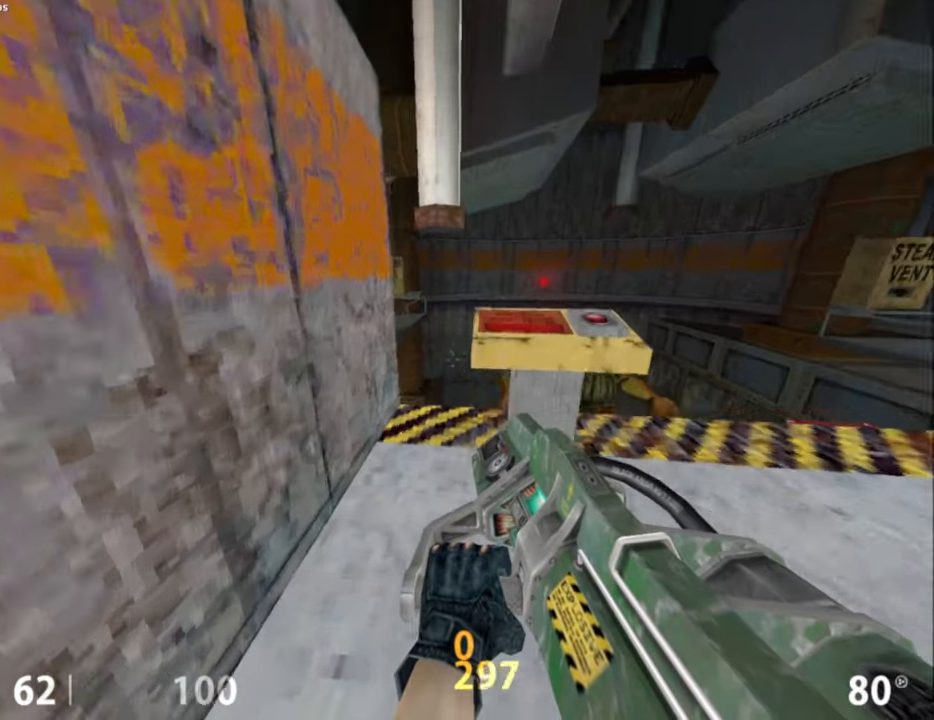
{"keys": ["a"], "mouse": [], "events": [[500, "w", "up"]]}
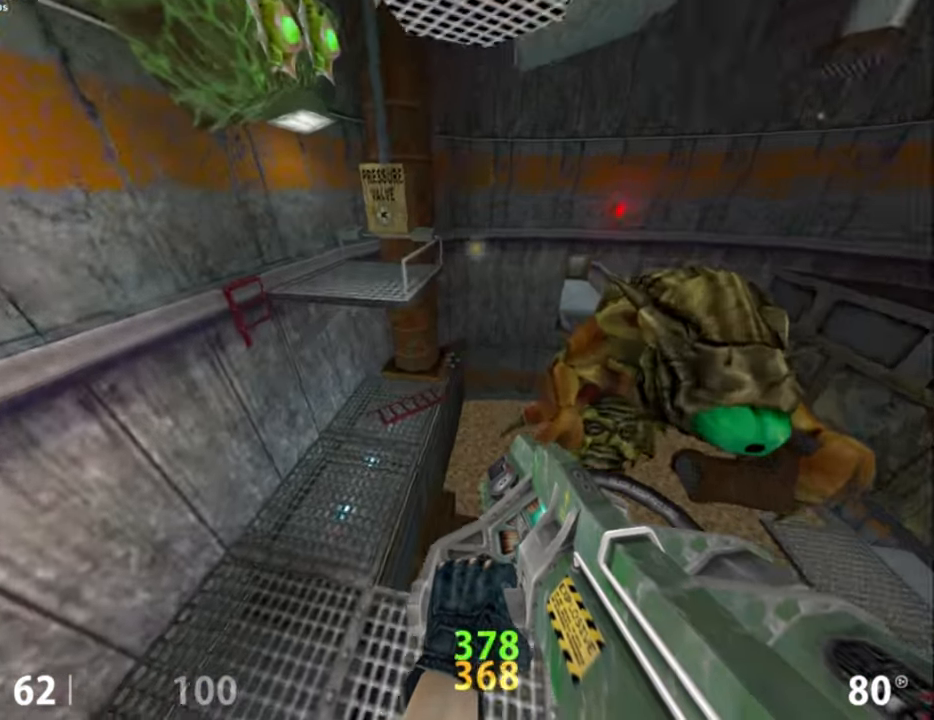
{"keys": ["d"], "mouse": [], "events": [[334, "a", "up"], [334, "d", "down"]]}
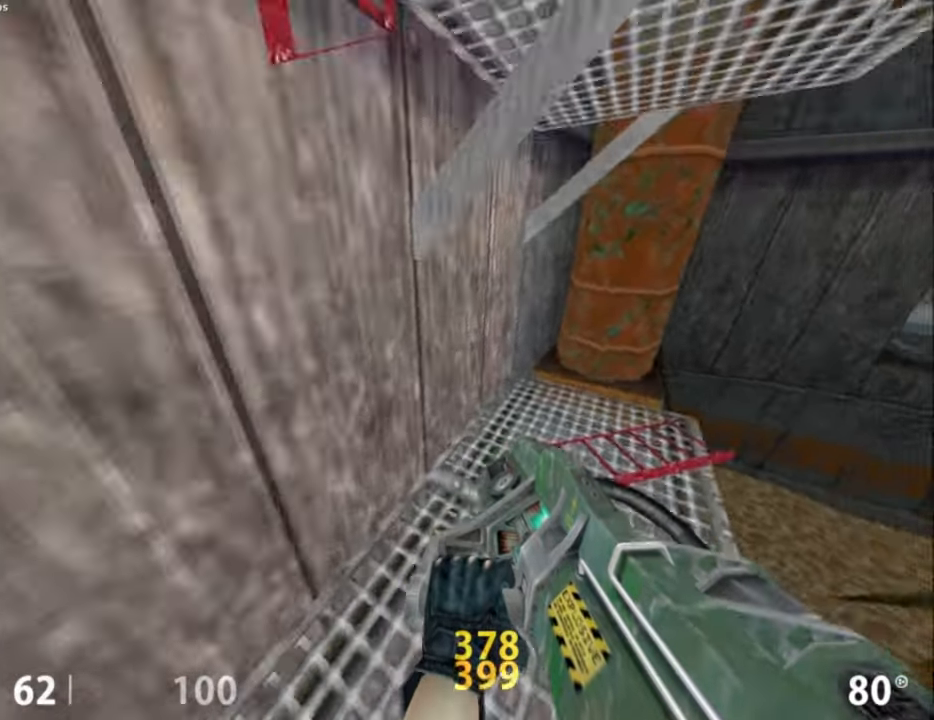
{"keys": ["a"], "mouse": [], "events": [[17, "mouse_wheel_down", "down"], [300, "mouse_wheel_down", "up"], [484, "a", "down"], [484, "d", "up"]]}
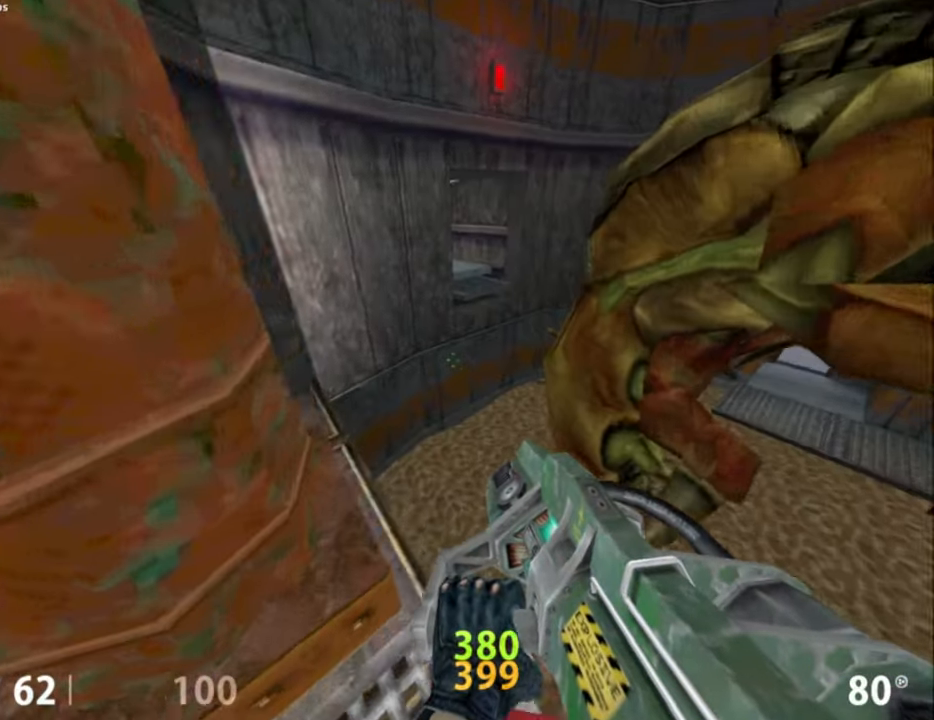
{"keys": ["d"], "mouse": [], "events": [[217, "mouse_wheel_down", "down"], [317, "a", "up"], [317, "d", "down"], [467, "mouse_wheel_down", "up"]]}
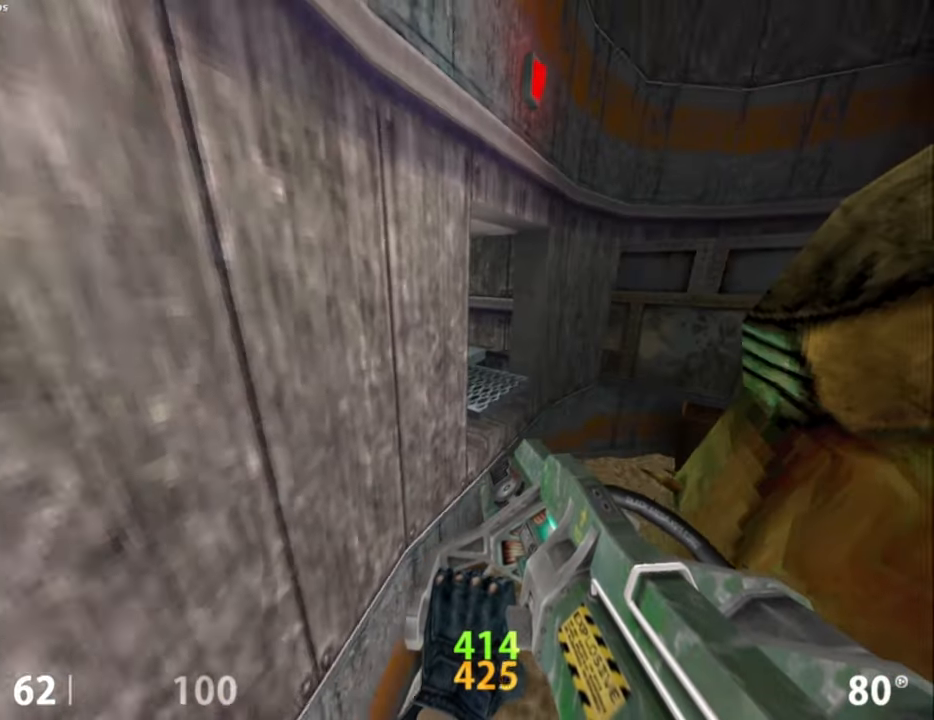
{"keys": ["a", "ctrl"], "mouse": [], "events": [[184, "a", "down"], [184, "d", "up"], [367, "ctrl", "down"]]}
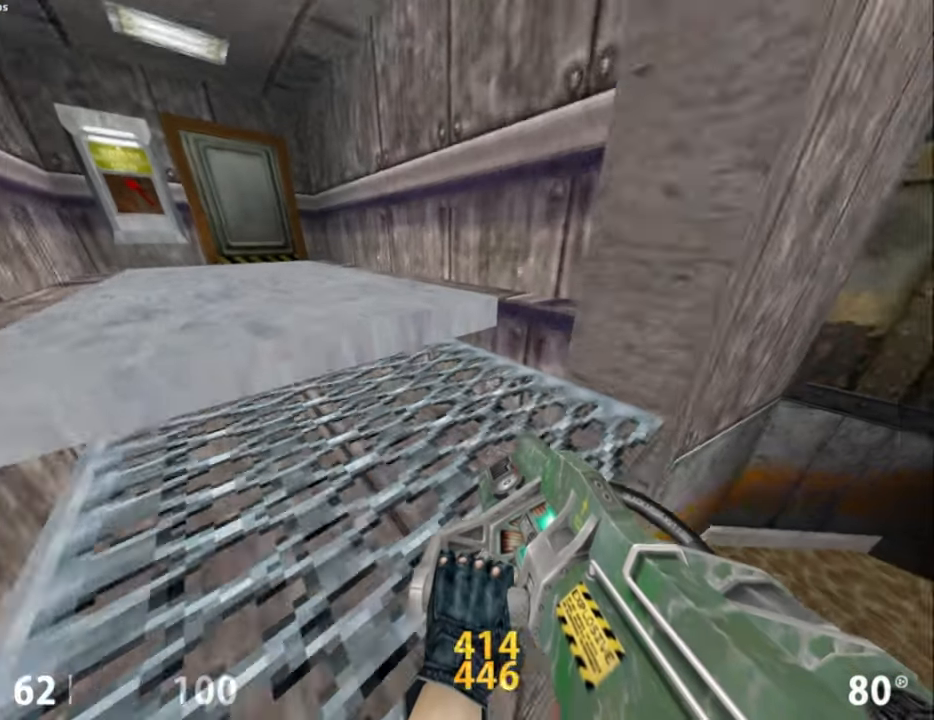
{"keys": ["e"], "mouse": [], "events": [[17, "e", "down"], [117, "a", "up"], [300, "ctrl", "up"]]}
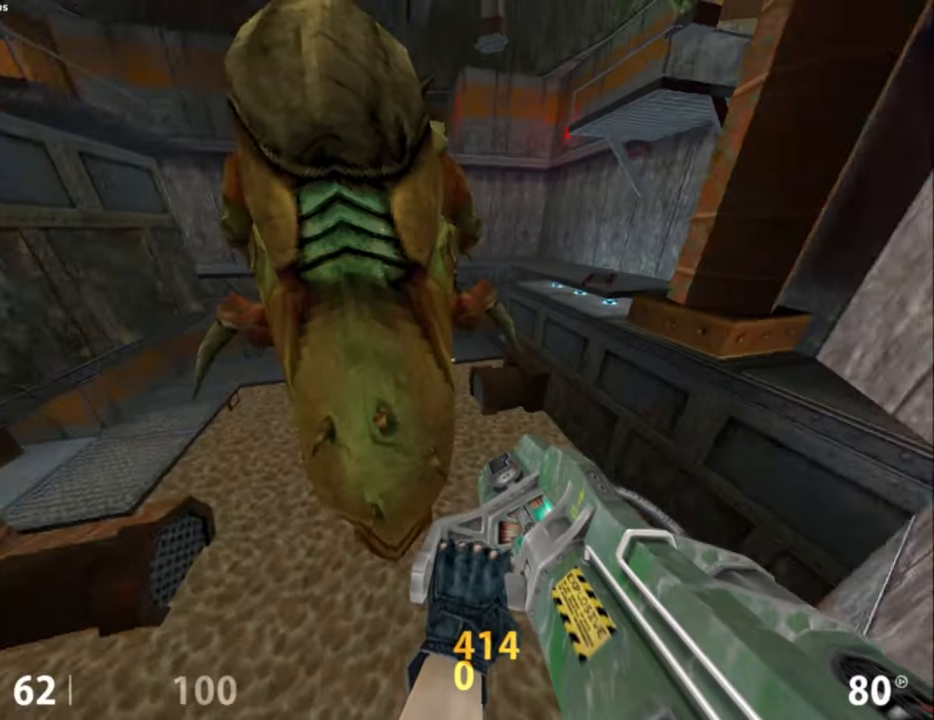
{"keys": [], "mouse": [], "events": [[234, "e", "up"]]}
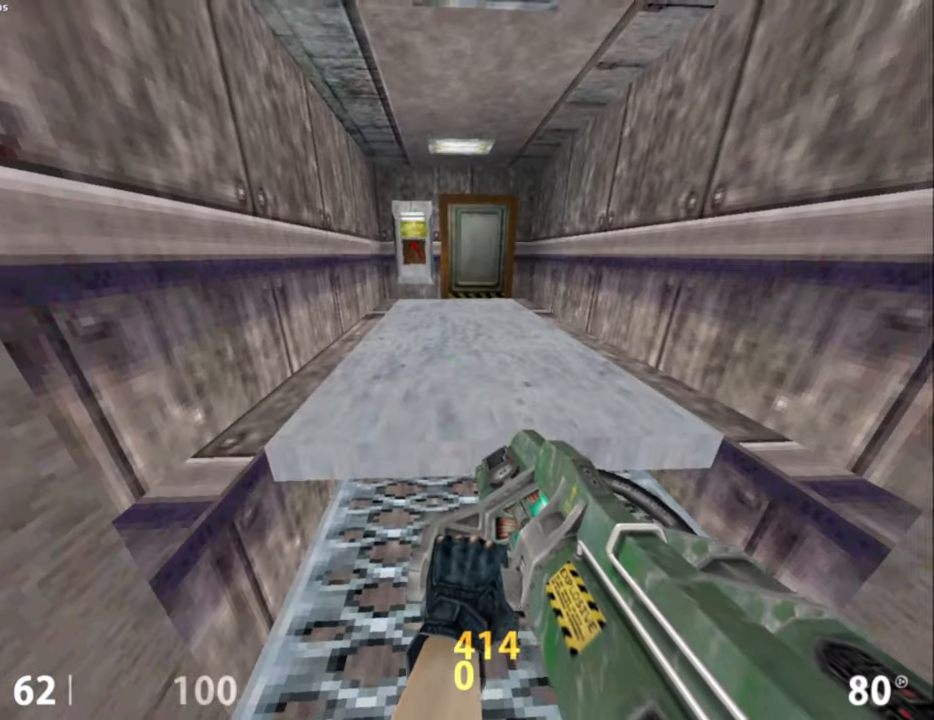
{"keys": ["w"], "mouse": [], "events": [[184, "w", "down"]]}
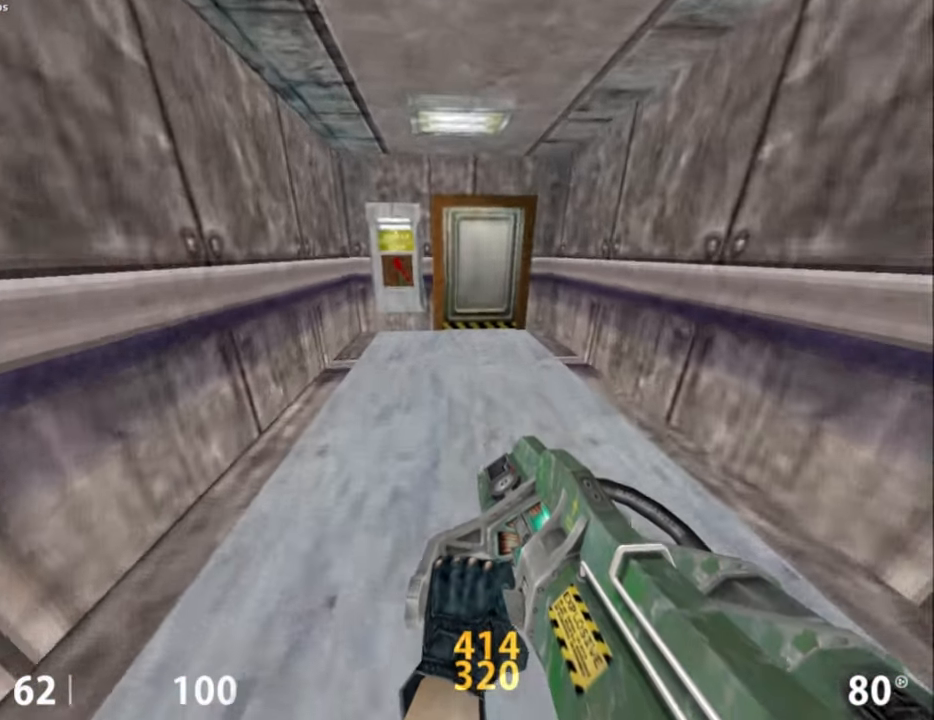
{"keys": ["ctrl"], "mouse": [], "events": [[150, "w", "up"], [350, "ctrl", "down"], [400, "ctrl", "up"], [484, "ctrl", "down"]]}
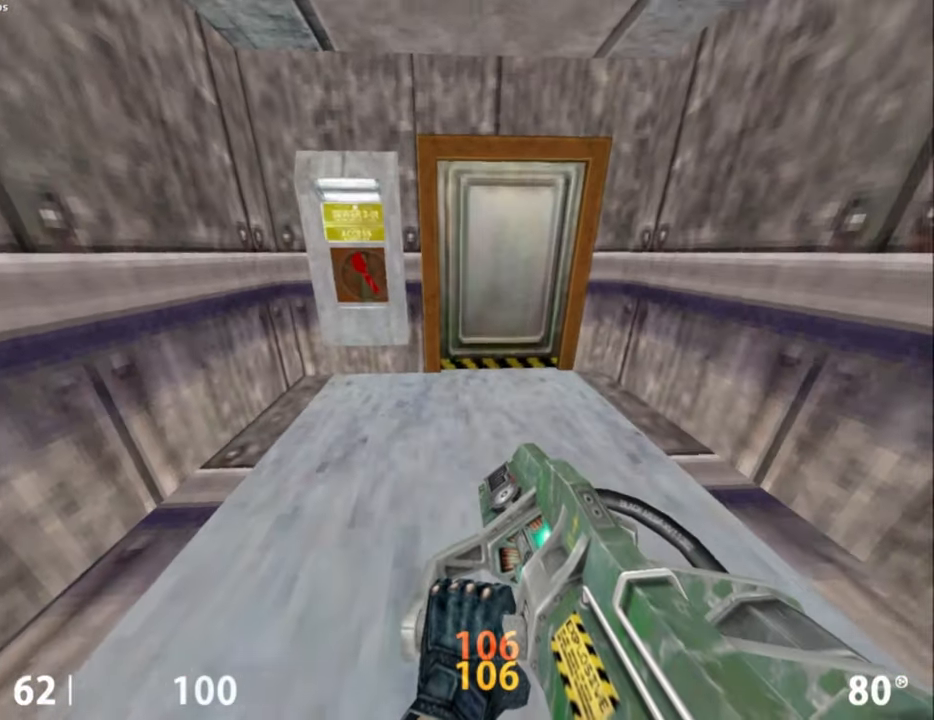
{"keys": ["ctrl", "d", "w"], "mouse": [], "events": [[450, "d", "down"], [450, "w", "down"]]}
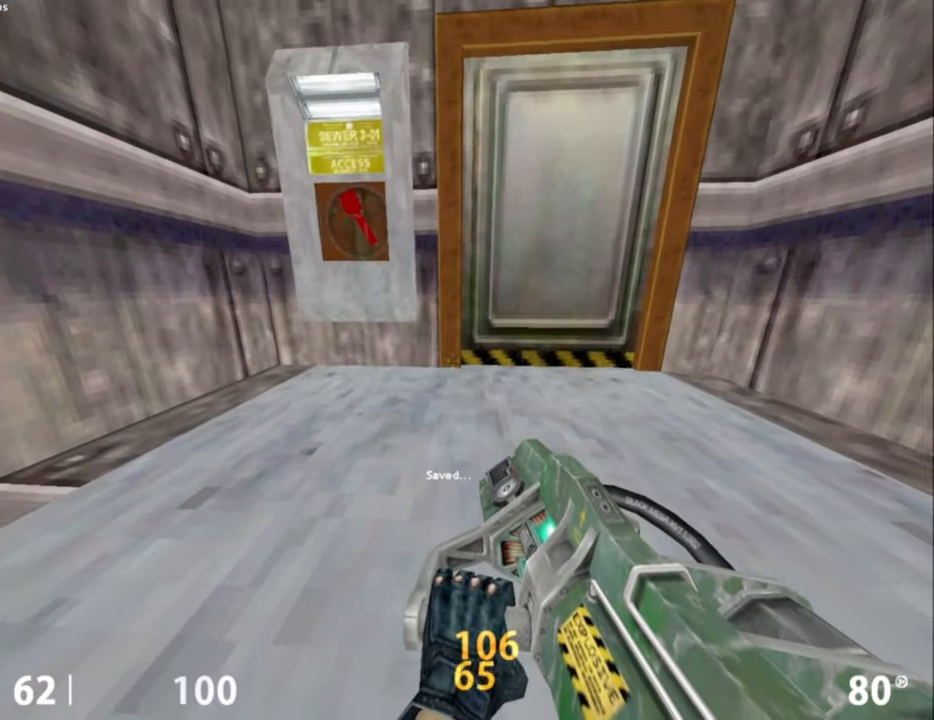
{"keys": ["ctrl"], "mouse": [], "events": [[150, "d", "up"], [200, "w", "up"]]}
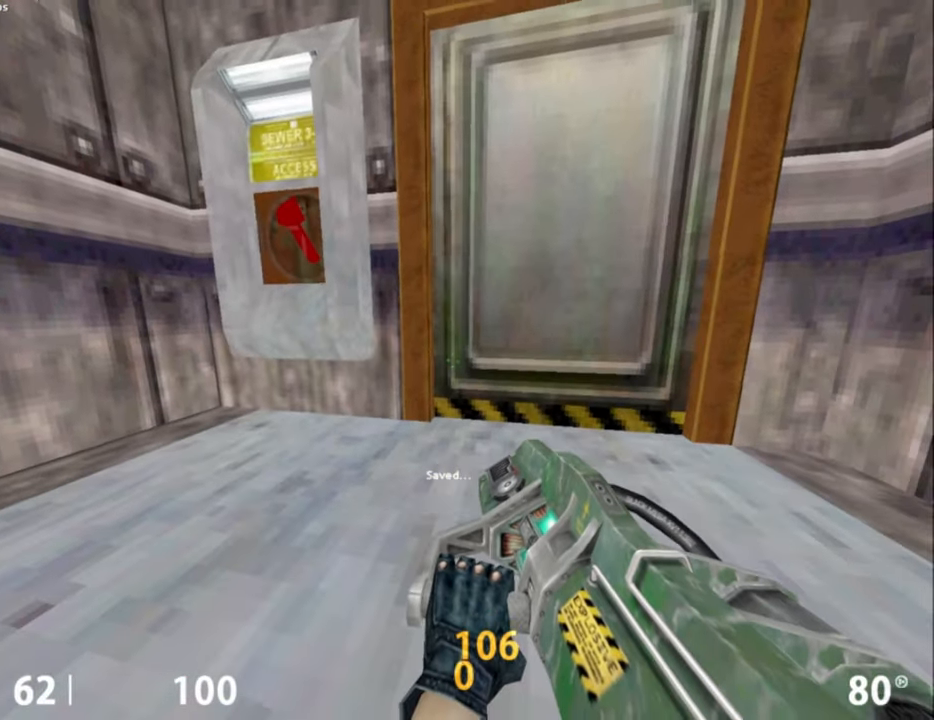
{"keys": ["ctrl"], "mouse": [], "events": []}
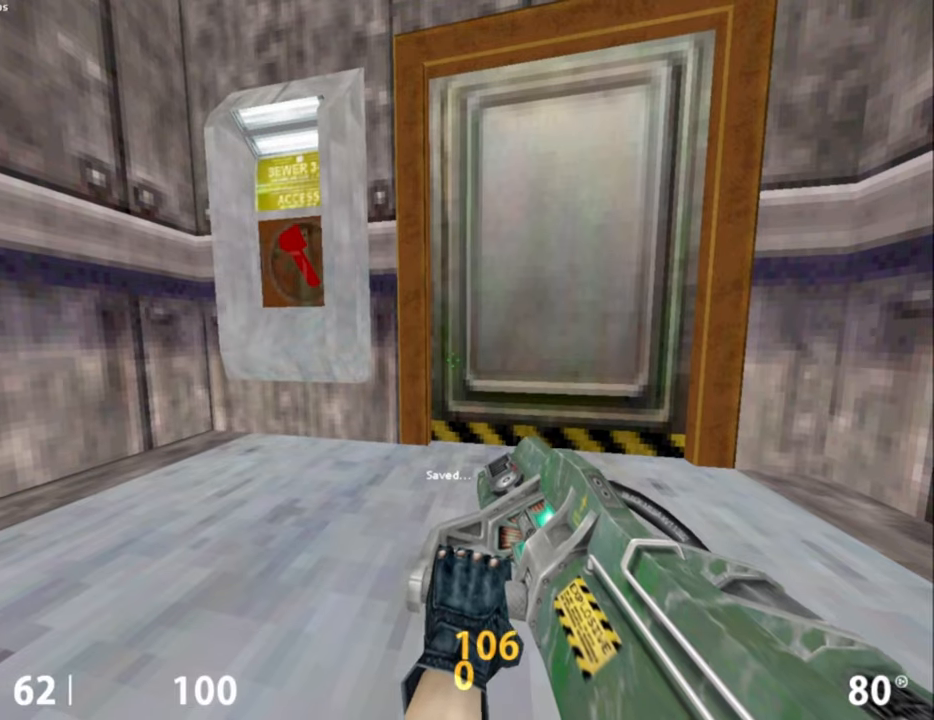
{"keys": ["ctrl"], "mouse": [], "events": [[367, "w", "down"], [500, "w", "up"]]}
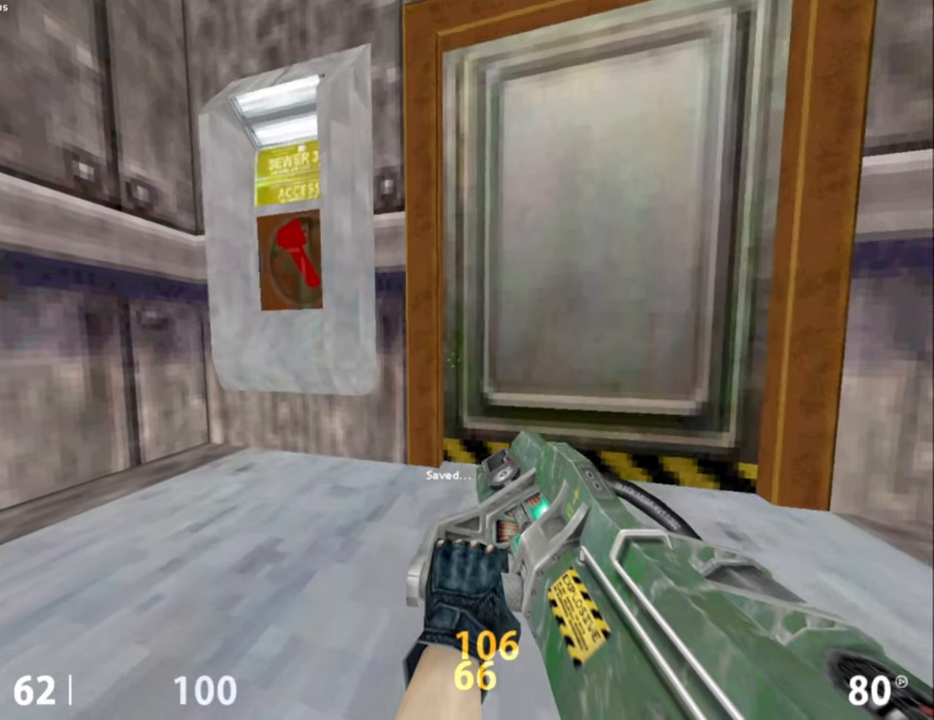
{"keys": ["ctrl"], "mouse": [], "events": [[284, "w", "down"], [417, "w", "up"]]}
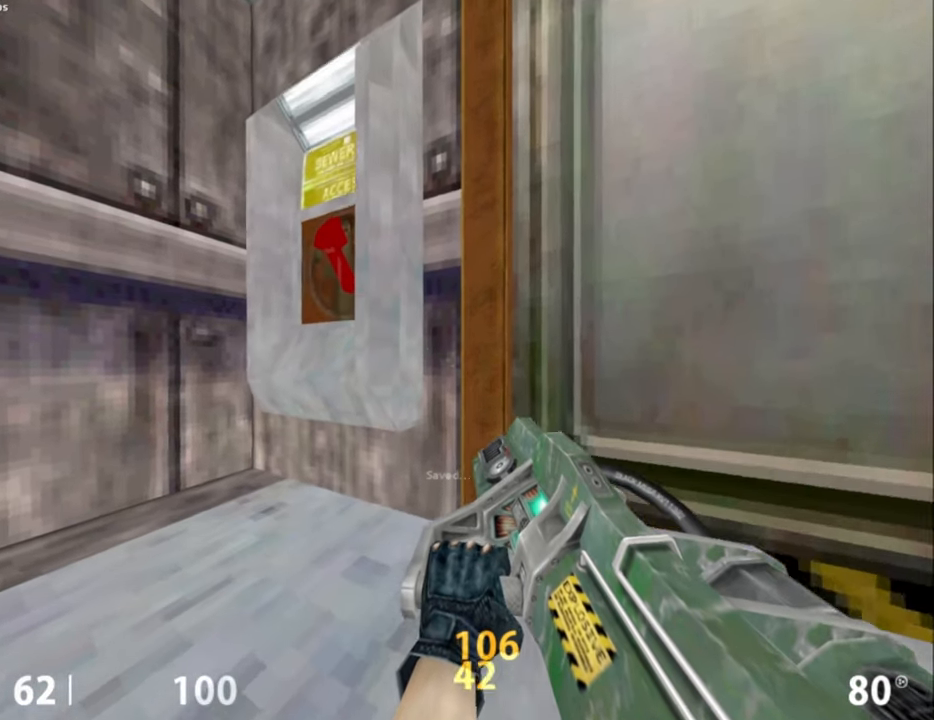
{"keys": ["ctrl"], "mouse": [], "events": [[350, "e", "down"], [434, "e", "up"]]}
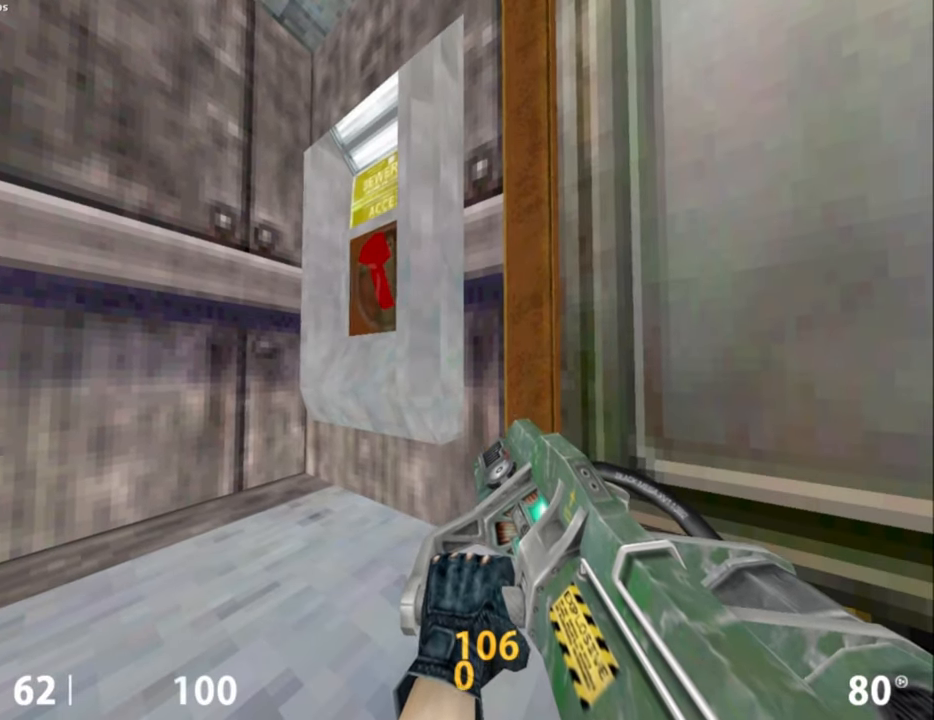
{"keys": ["a", "ctrl", "w"], "mouse": [], "events": [[34, "w", "down"], [84, "d", "down"], [367, "d", "up"], [467, "a", "down"]]}
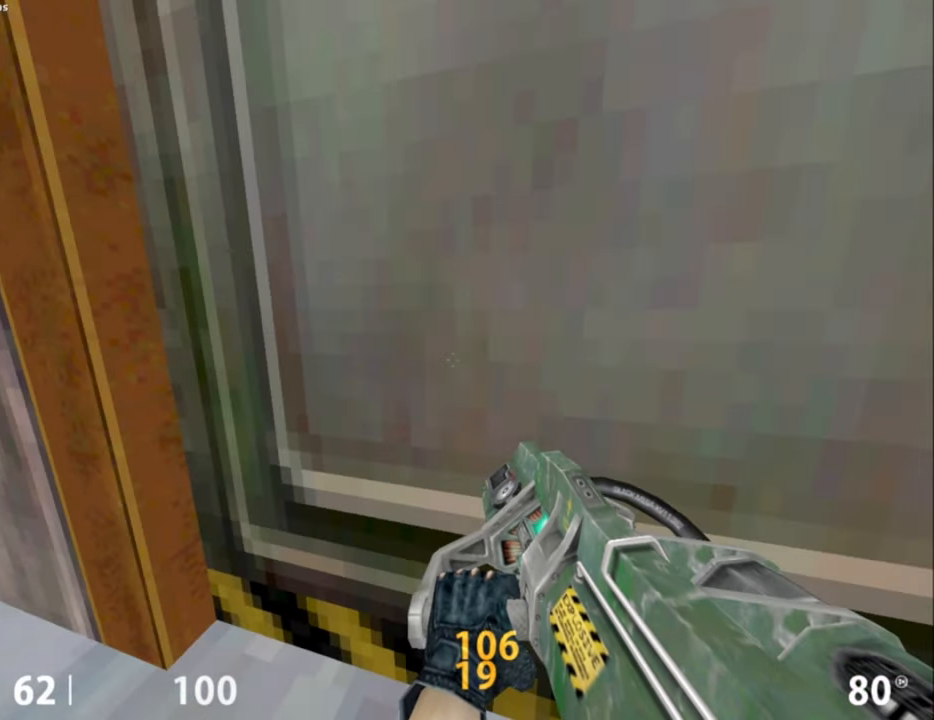
{"keys": ["ctrl", "d", "w"], "mouse": [], "events": [[50, "a", "up"], [417, "d", "down"]]}
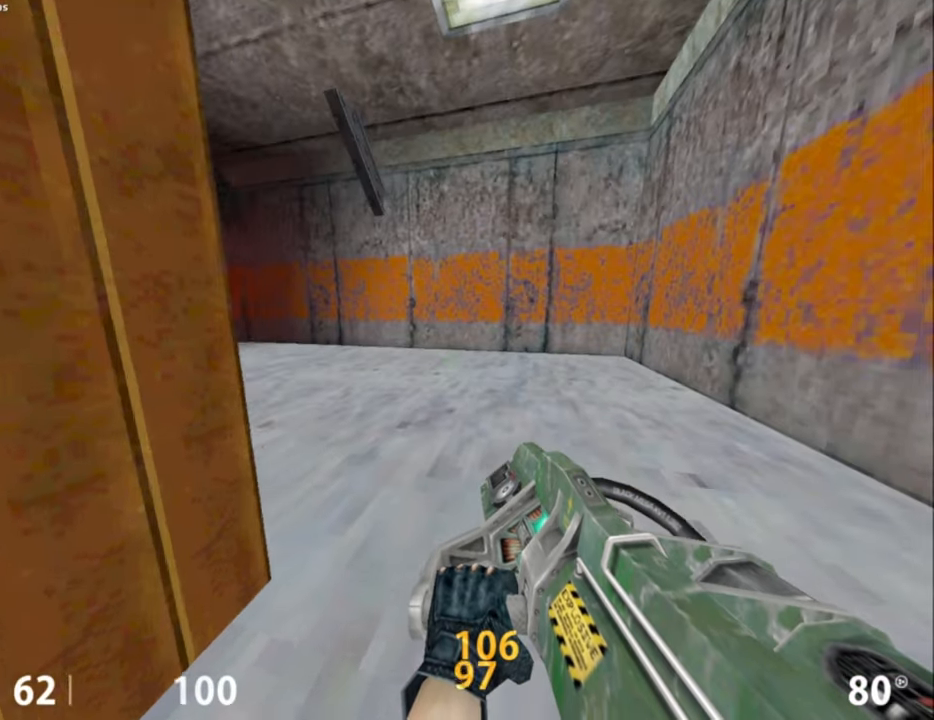
{"keys": [], "mouse": [], "events": [[67, "d", "up"], [200, "w", "up"], [250, "w", "down"], [300, "ctrl", "up"], [384, "w", "up"]]}
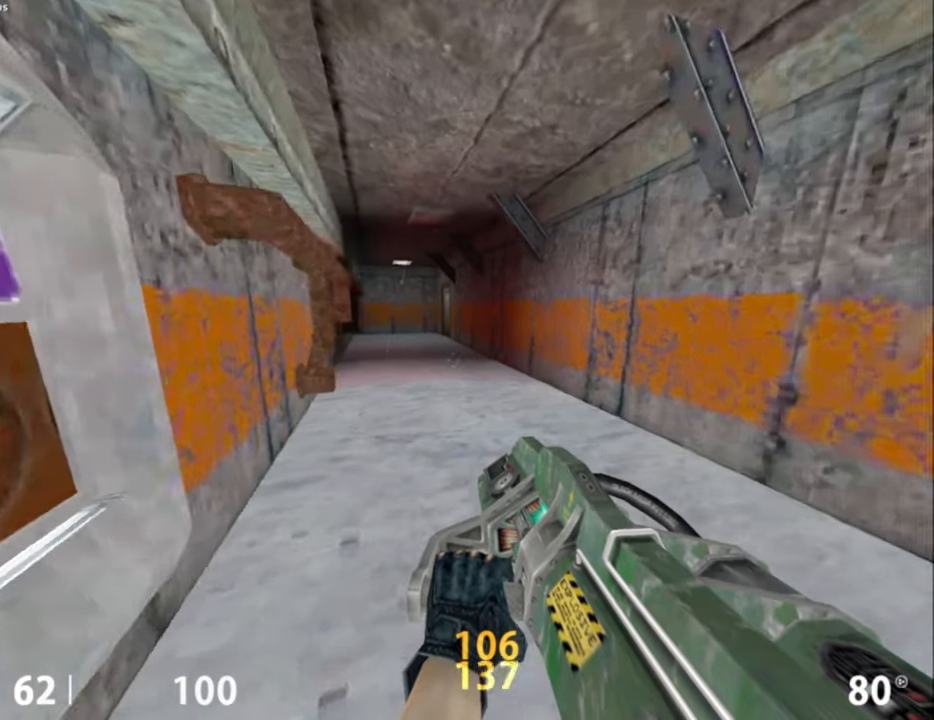
{"keys": [], "mouse": [], "events": [[267, "f3", "down"], [400, "f3", "up"]]}
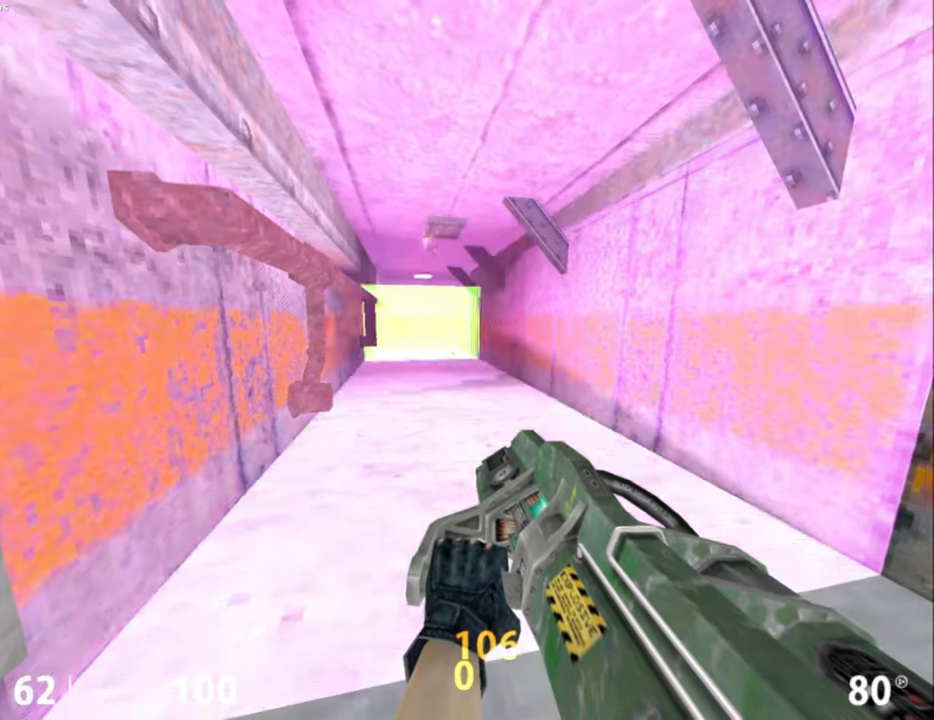
{"keys": ["w"], "mouse": [], "events": [[467, "w", "down"]]}
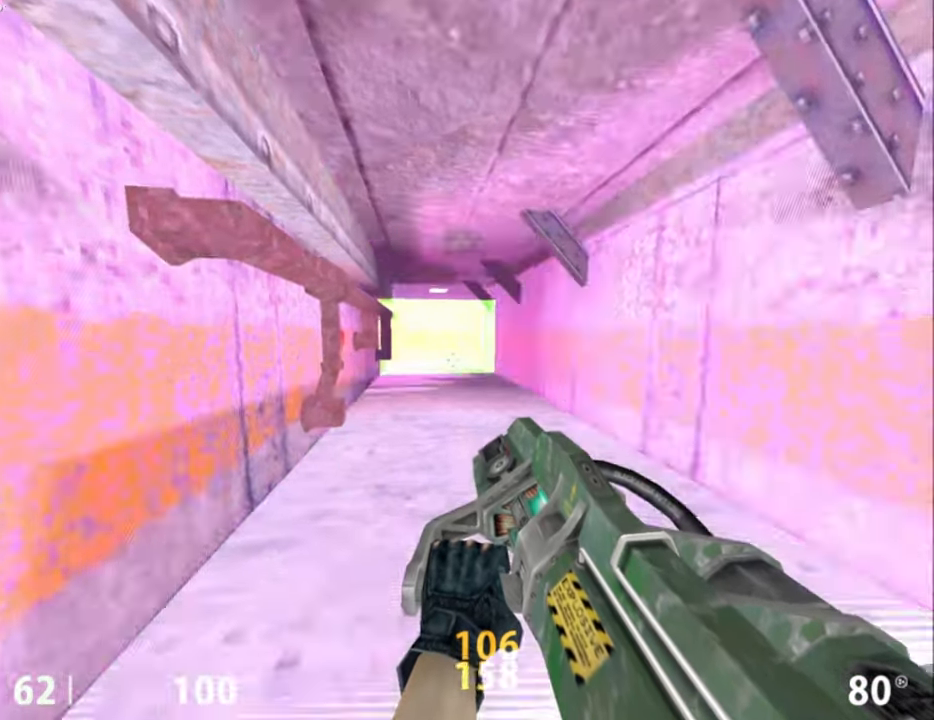
{"keys": [], "mouse": [], "events": [[67, "w", "up"]]}